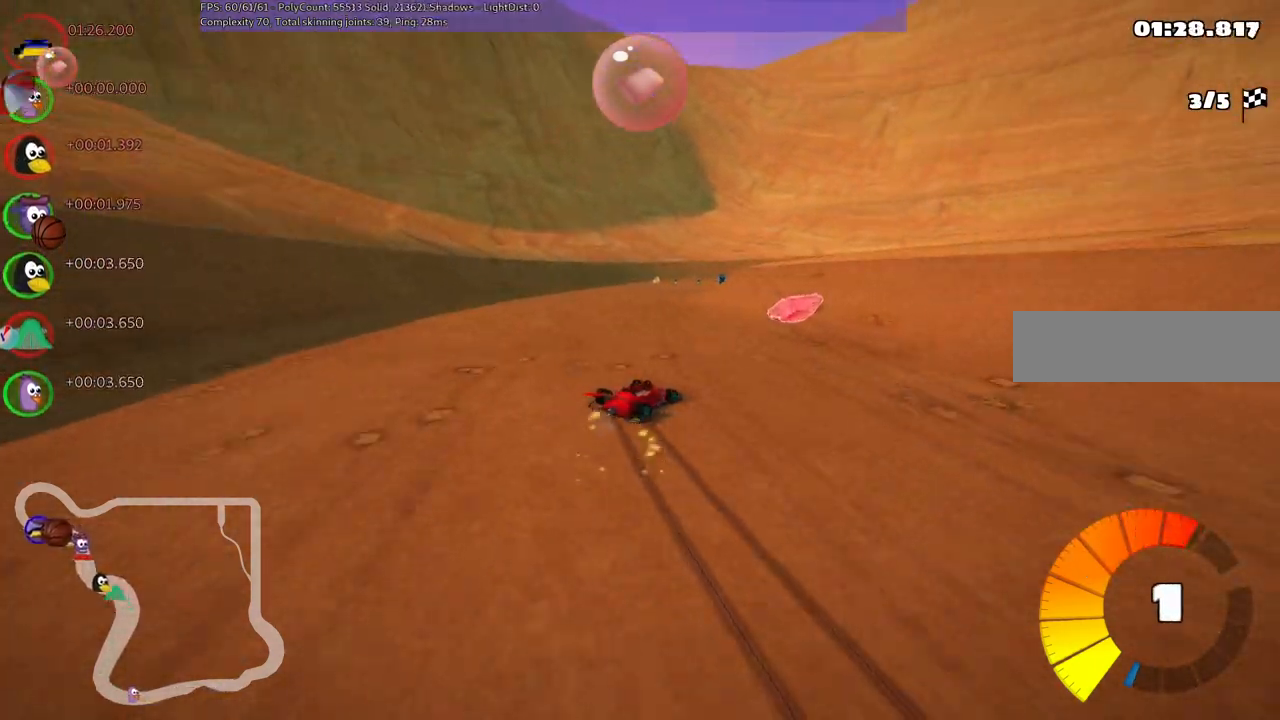
Gameplay with keyboard; each line is a JSON object with the keys held at the frame after it. "events" lists presses ("down") and releases ("up") of ".", "/", "alt_r", "b", "c", "comma", "ctrl_r", "d", "down", "f", "g", "h", "j", "k", "l", "left", "m", "n", "quote", "return", "right", "semicolon", "shift_r", "space", "super", "up" and "v" between this image and that frame as [ms after this image, input, new state], when the widget could be followed in between. No other keys are recorded. Mouse input is not recorded.
{"keys": ["left", "m", "n", "up"], "events": [[50, "right", "up"], [383, "n", "down"]]}
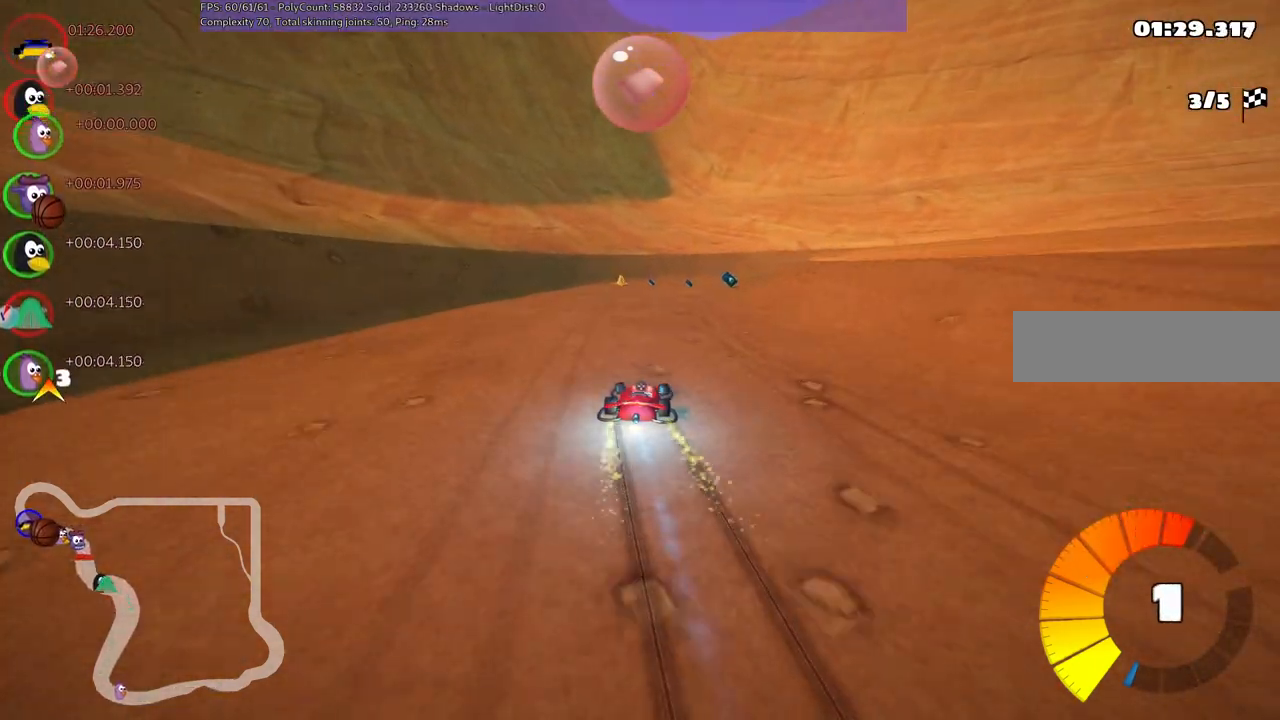
{"keys": ["left", "m", "up"], "events": [[67, "n", "up"], [67, "right", "down"], [167, "right", "up"]]}
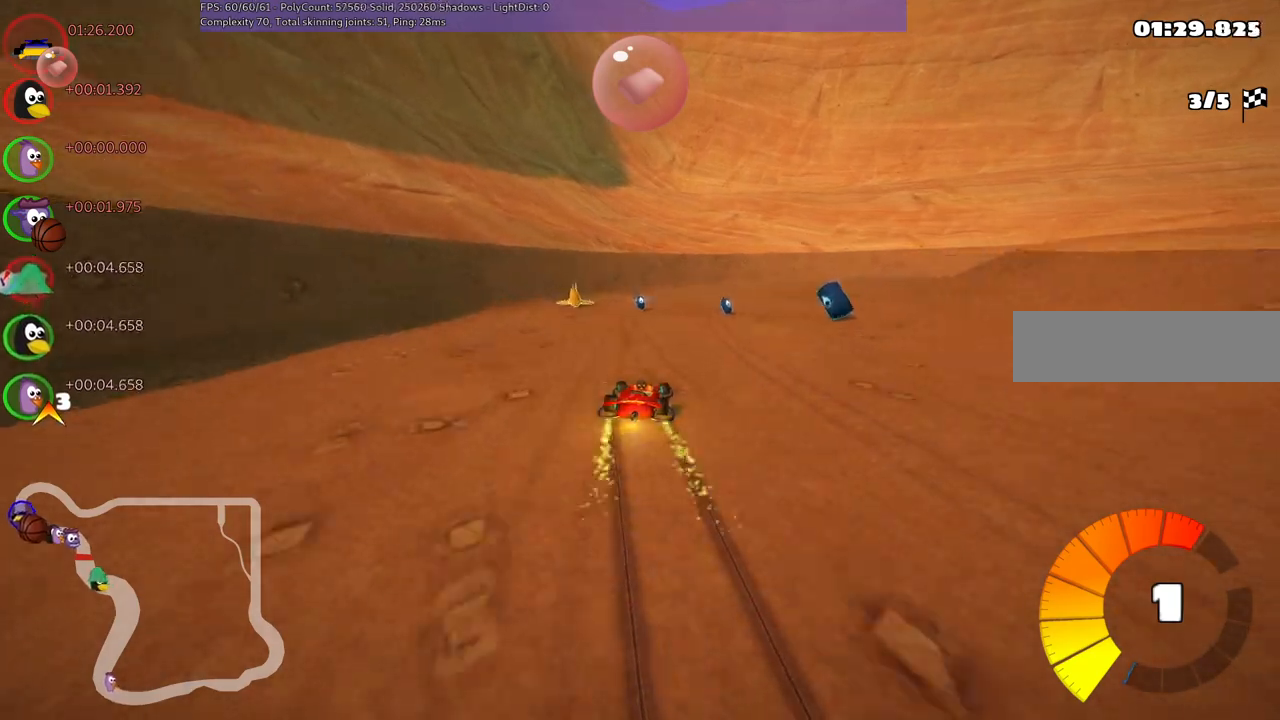
{"keys": ["left", "right", "up"], "events": [[50, "right", "down"], [233, "m", "up"]]}
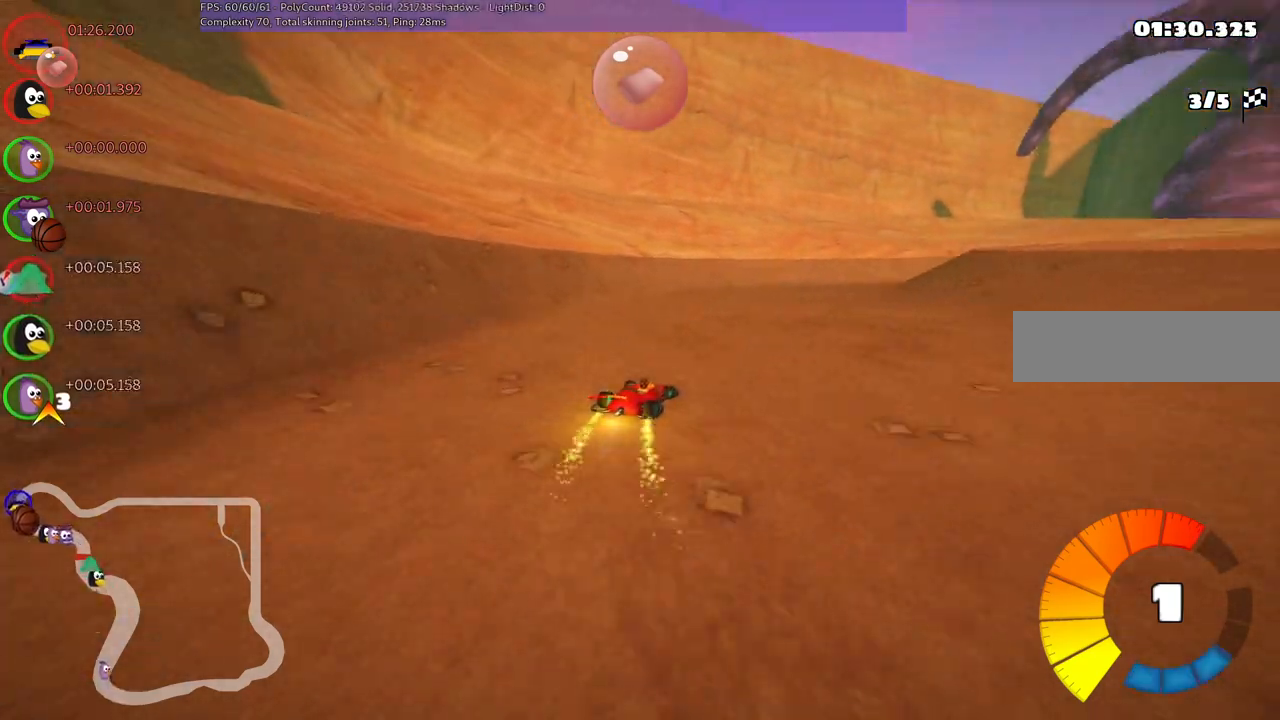
{"keys": ["m", "right", "up"], "events": [[17, "left", "up"], [17, "n", "down"], [17, "right", "up"], [150, "n", "up"], [350, "m", "down"], [350, "right", "down"]]}
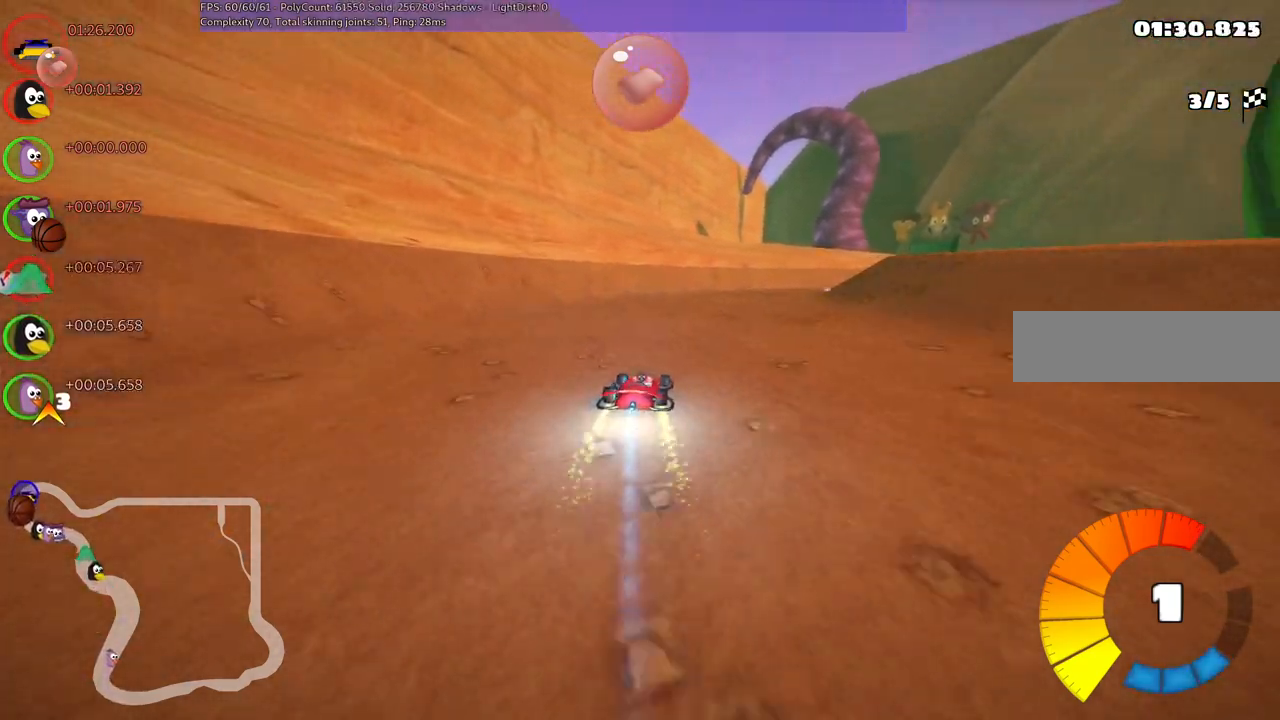
{"keys": ["left", "m", "right", "up"], "events": [[217, "left", "down"], [267, "right", "up"], [417, "right", "down"]]}
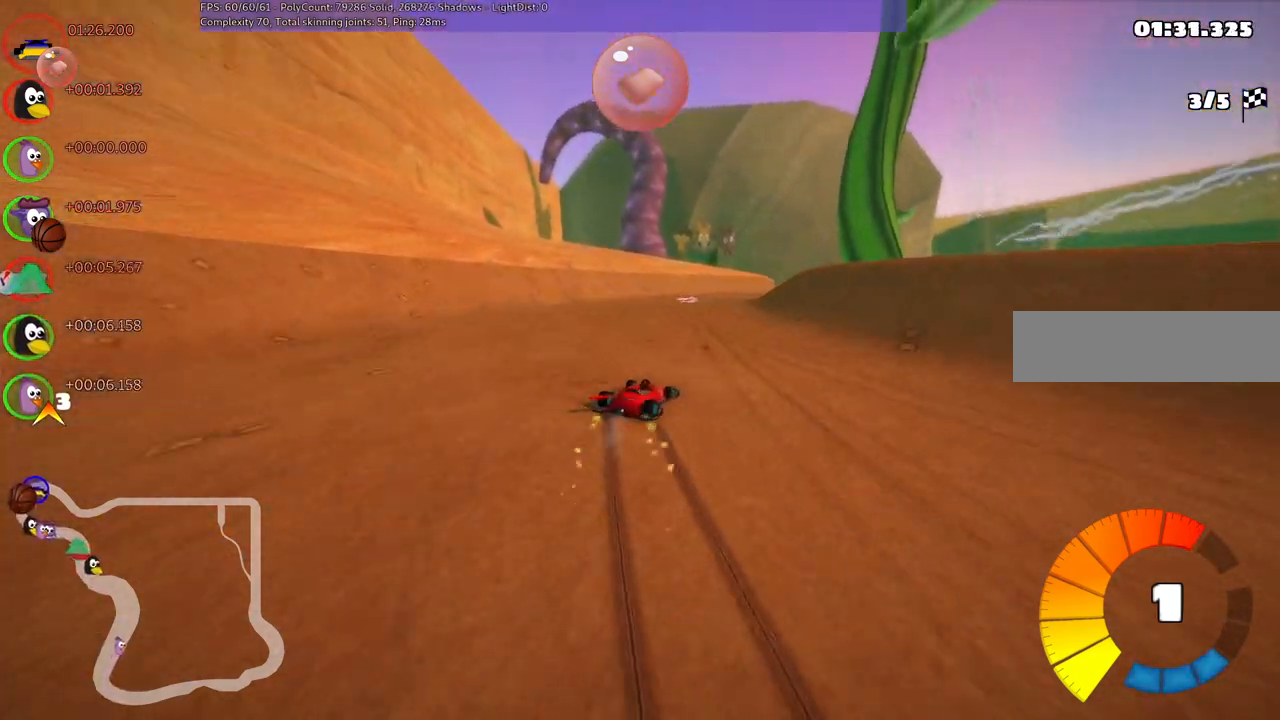
{"keys": ["left", "m", "right", "up"], "events": [[200, "right", "up"], [383, "right", "down"]]}
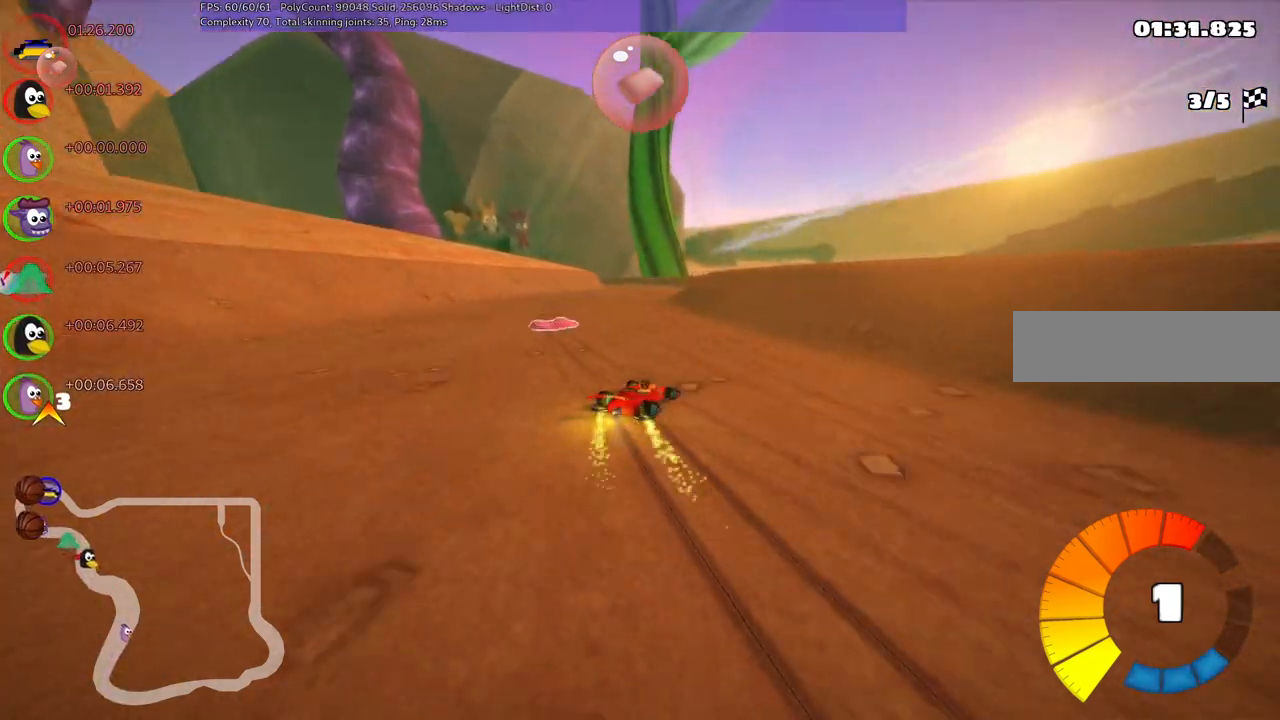
{"keys": ["left", "n", "up"], "events": [[200, "right", "up"], [400, "n", "down"], [500, "m", "up"]]}
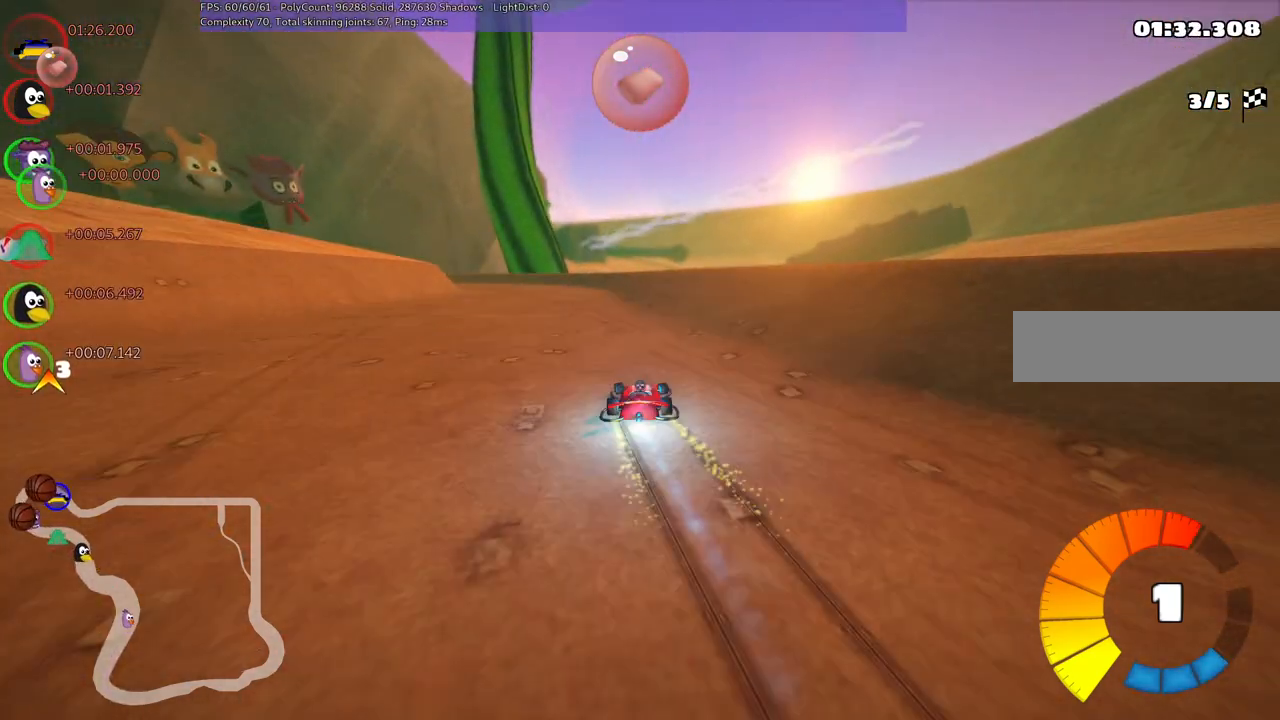
{"keys": ["up"], "events": [[33, "n", "up"], [267, "left", "up"]]}
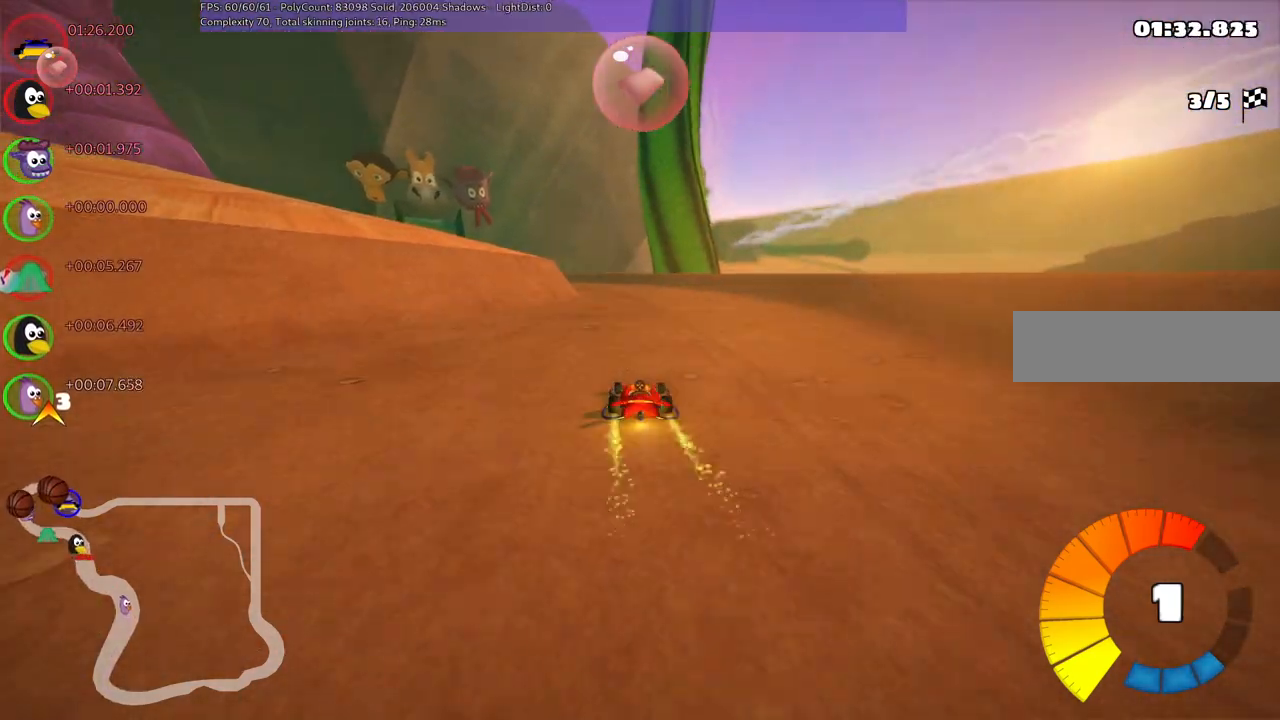
{"keys": ["m", "right", "up"], "events": [[17, "right", "down"], [50, "right", "up"], [100, "left", "down"], [150, "m", "down"], [250, "right", "down"], [283, "left", "up"]]}
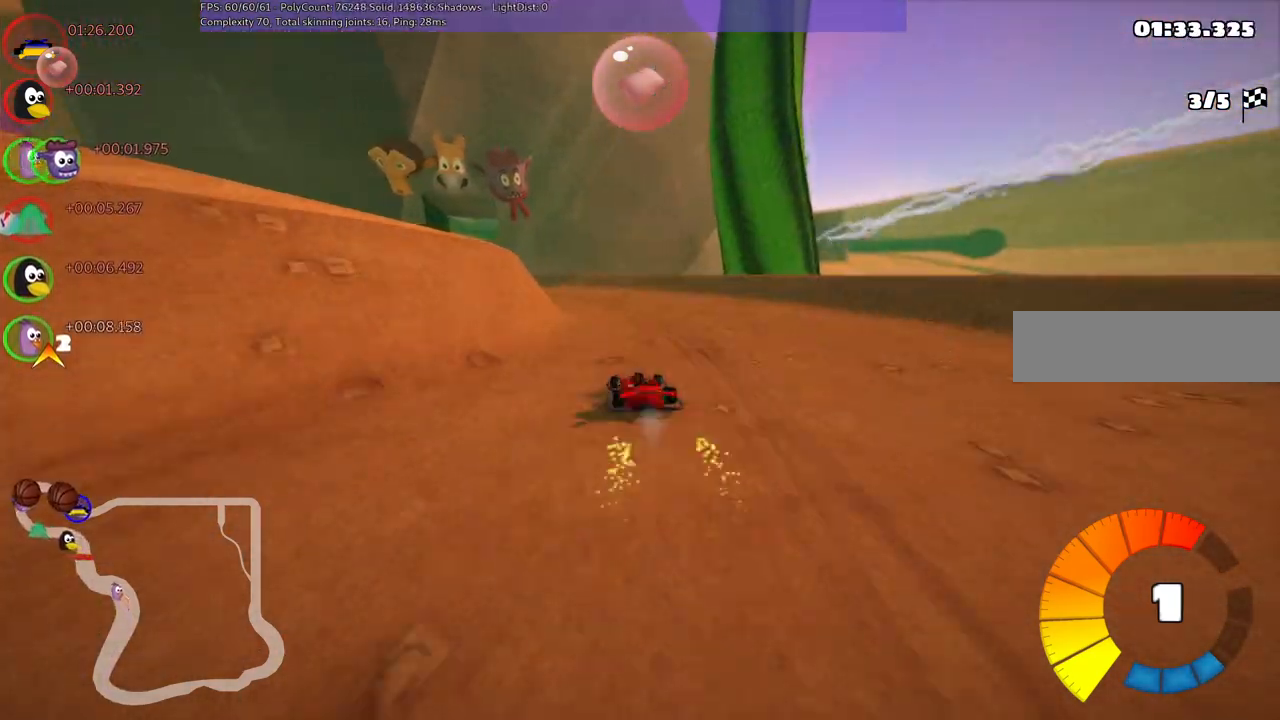
{"keys": ["b", "m", "right", "up"], "events": [[67, "left", "down"], [400, "b", "down"], [500, "left", "up"]]}
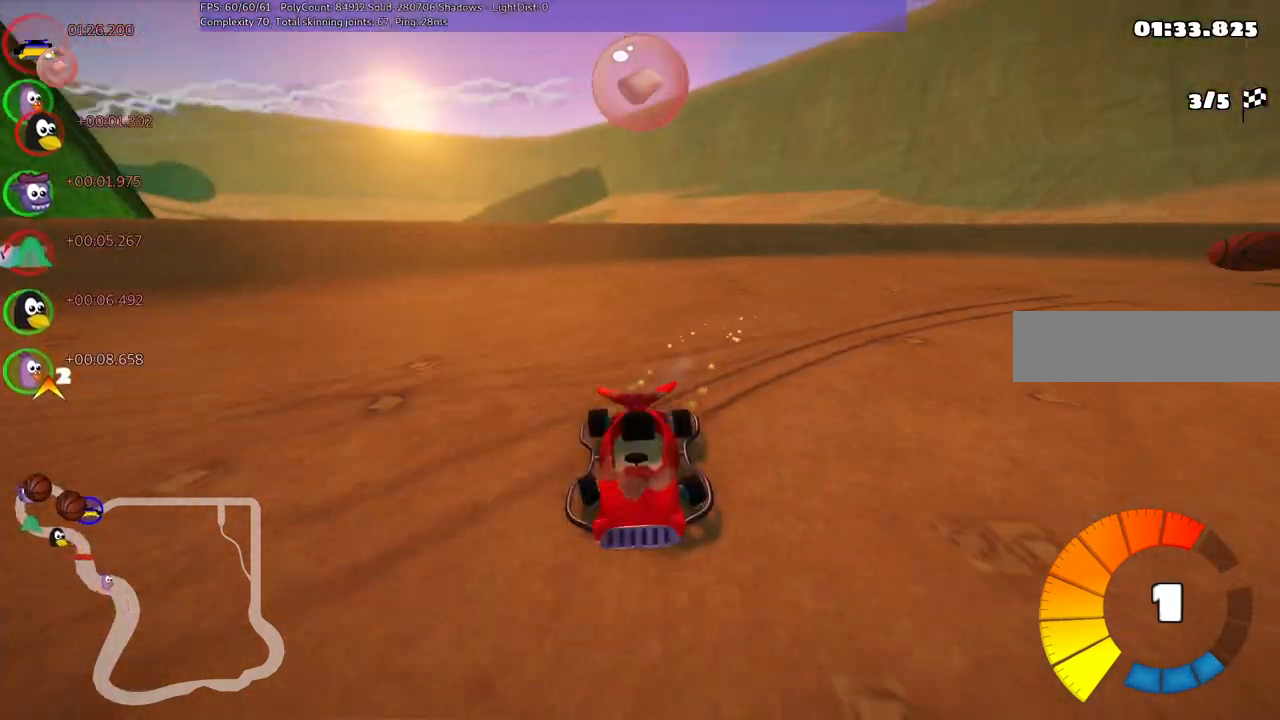
{"keys": ["m", "right", "up"], "events": [[283, "b", "up"]]}
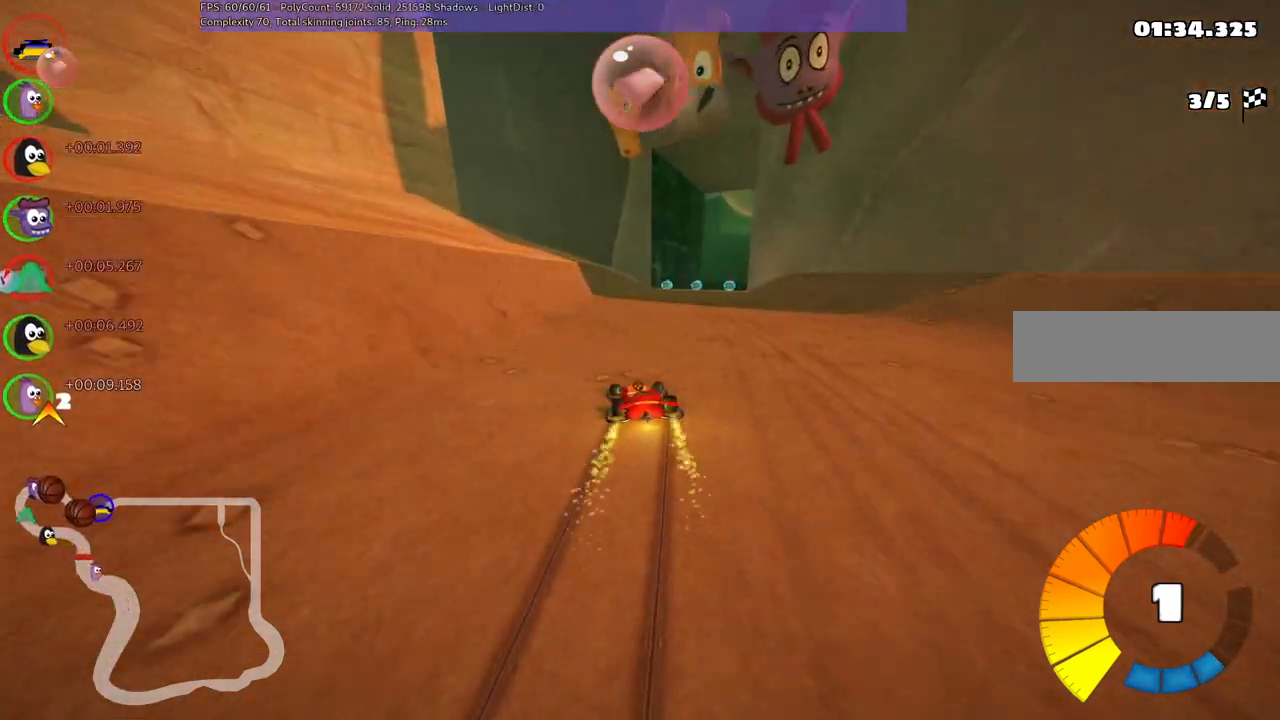
{"keys": ["up"], "events": [[150, "n", "down"], [200, "m", "up"], [350, "n", "up"], [483, "right", "up"]]}
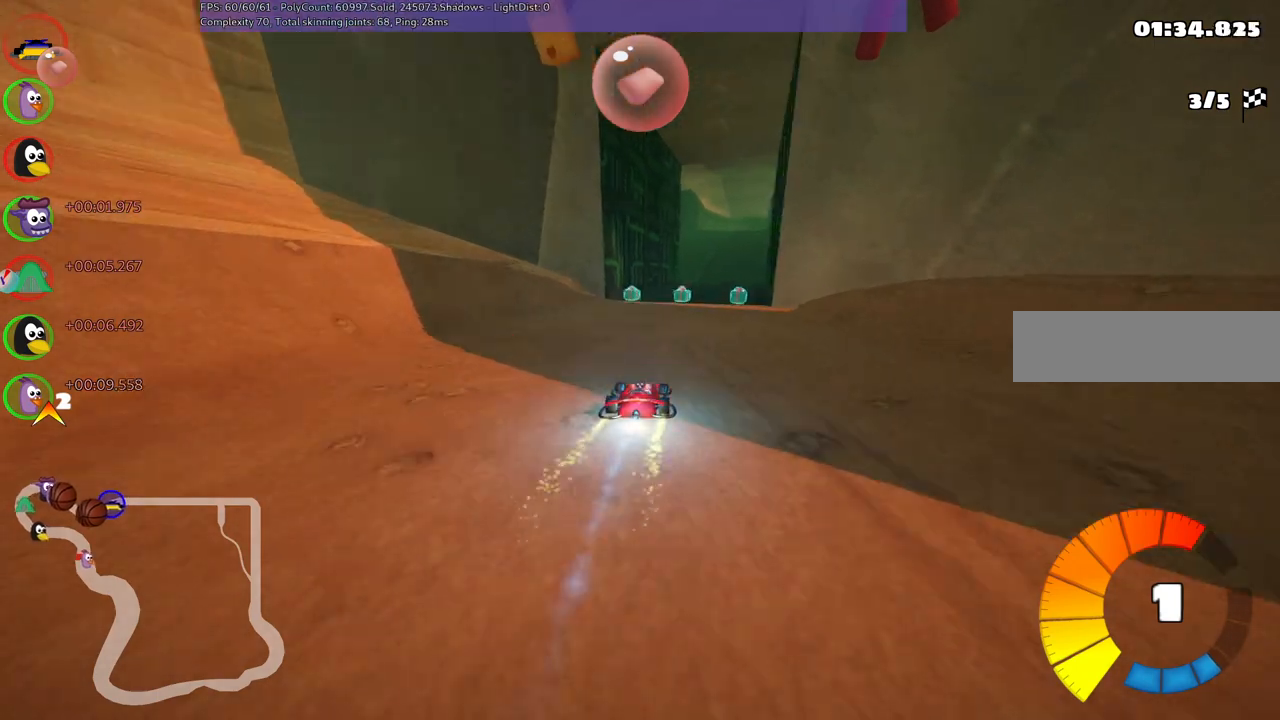
{"keys": ["m", "right", "up"], "events": [[133, "space", "down"], [183, "left", "down"], [267, "space", "up"], [317, "left", "up"], [367, "right", "down"], [417, "m", "down"]]}
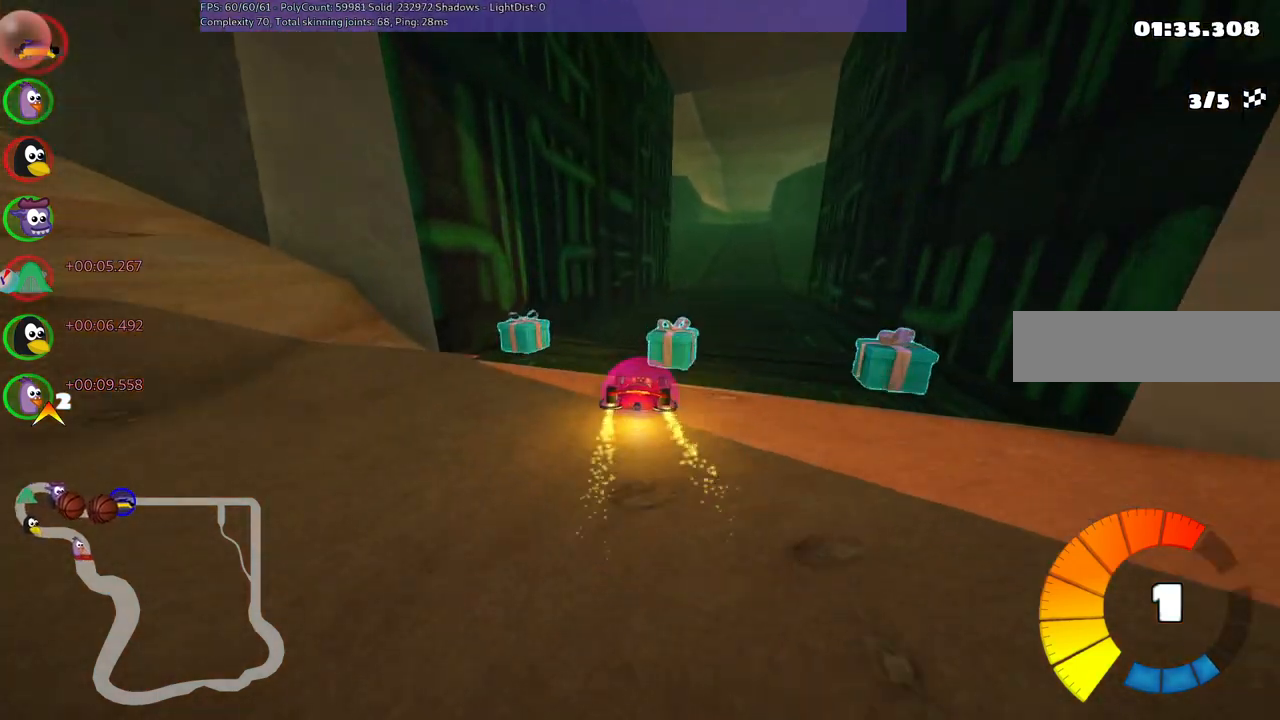
{"keys": ["left", "m", "up"], "events": [[50, "left", "down"], [100, "right", "up"]]}
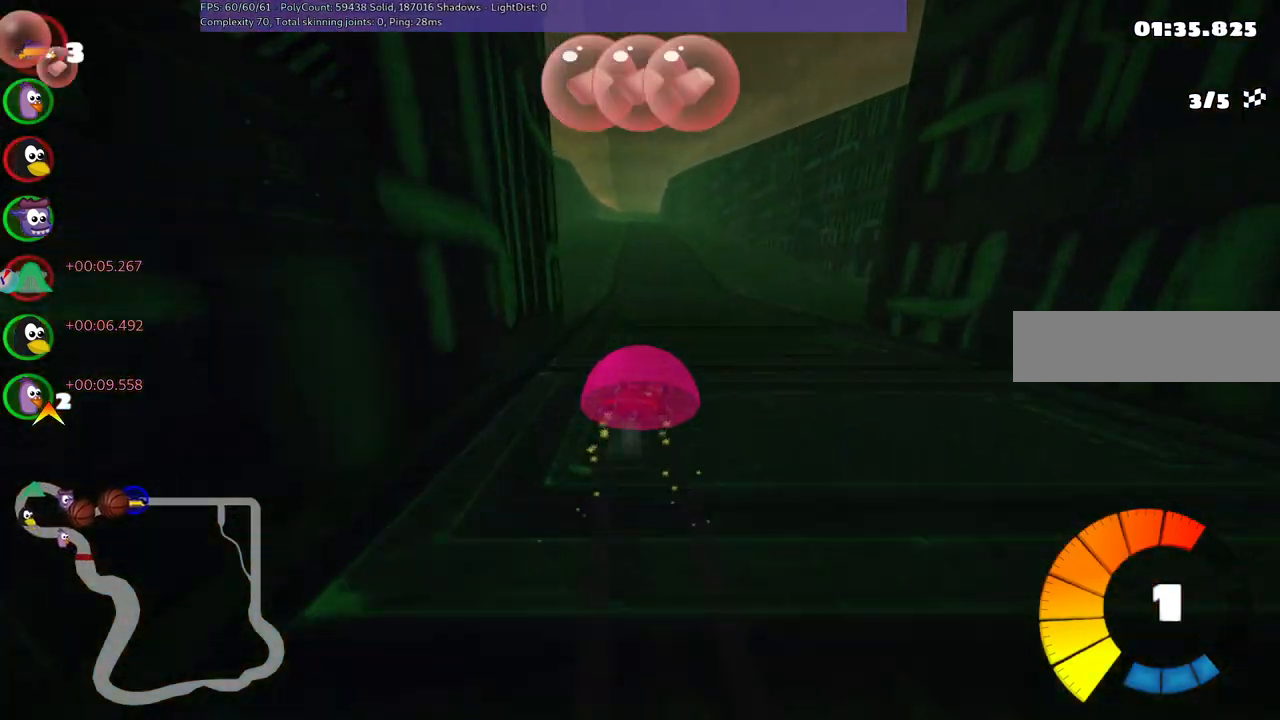
{"keys": ["left", "m", "up"], "events": []}
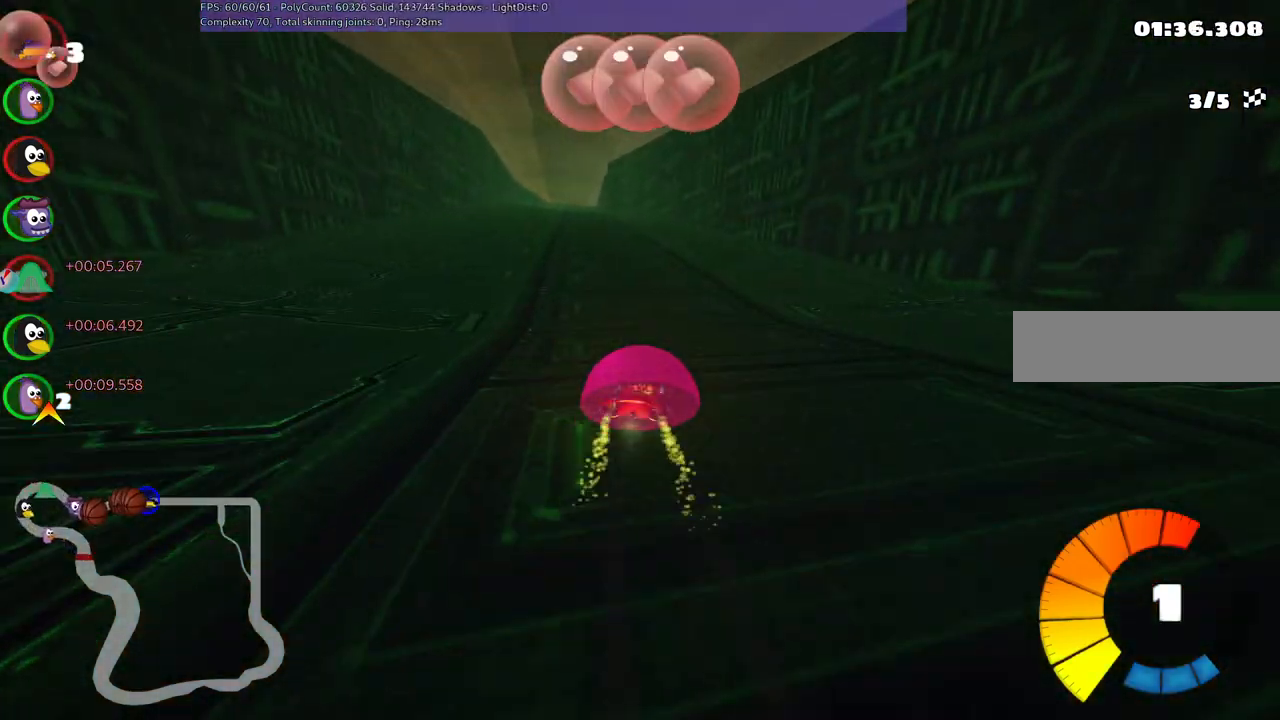
{"keys": ["up"], "events": [[100, "n", "down"], [183, "m", "up"], [283, "n", "up"], [383, "left", "up"]]}
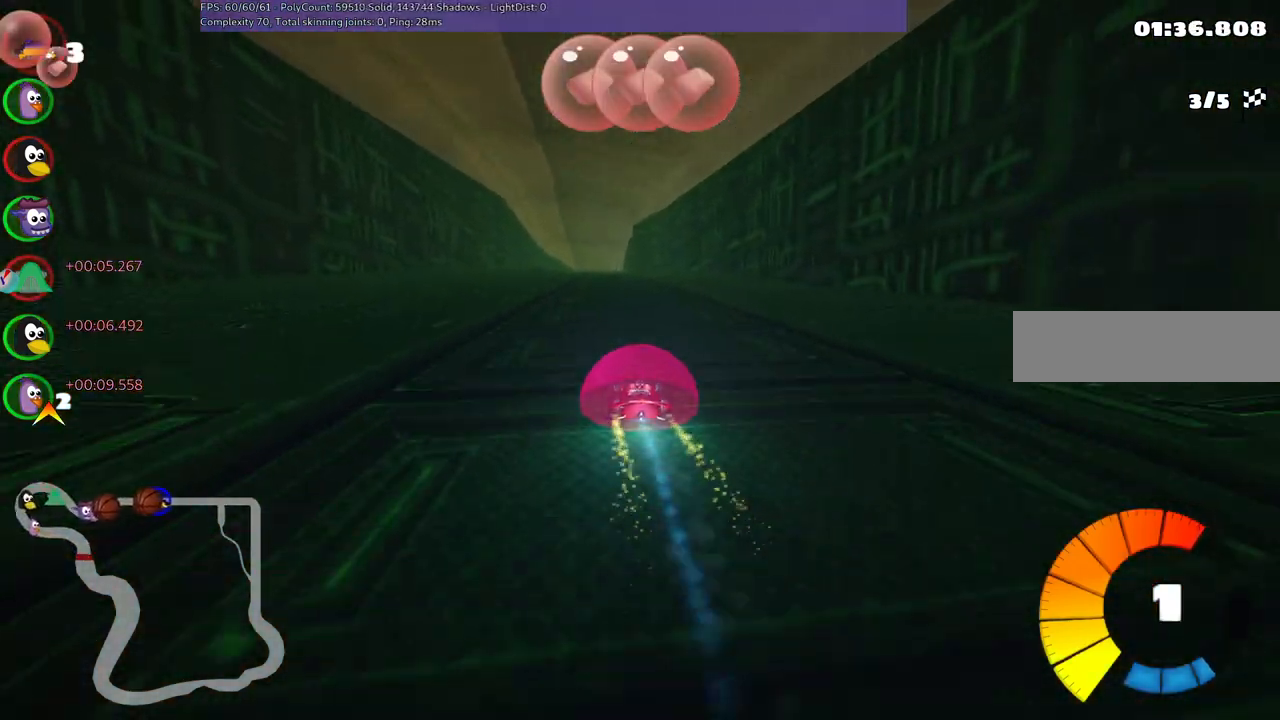
{"keys": ["up"], "events": [[150, "left", "down"], [483, "left", "up"]]}
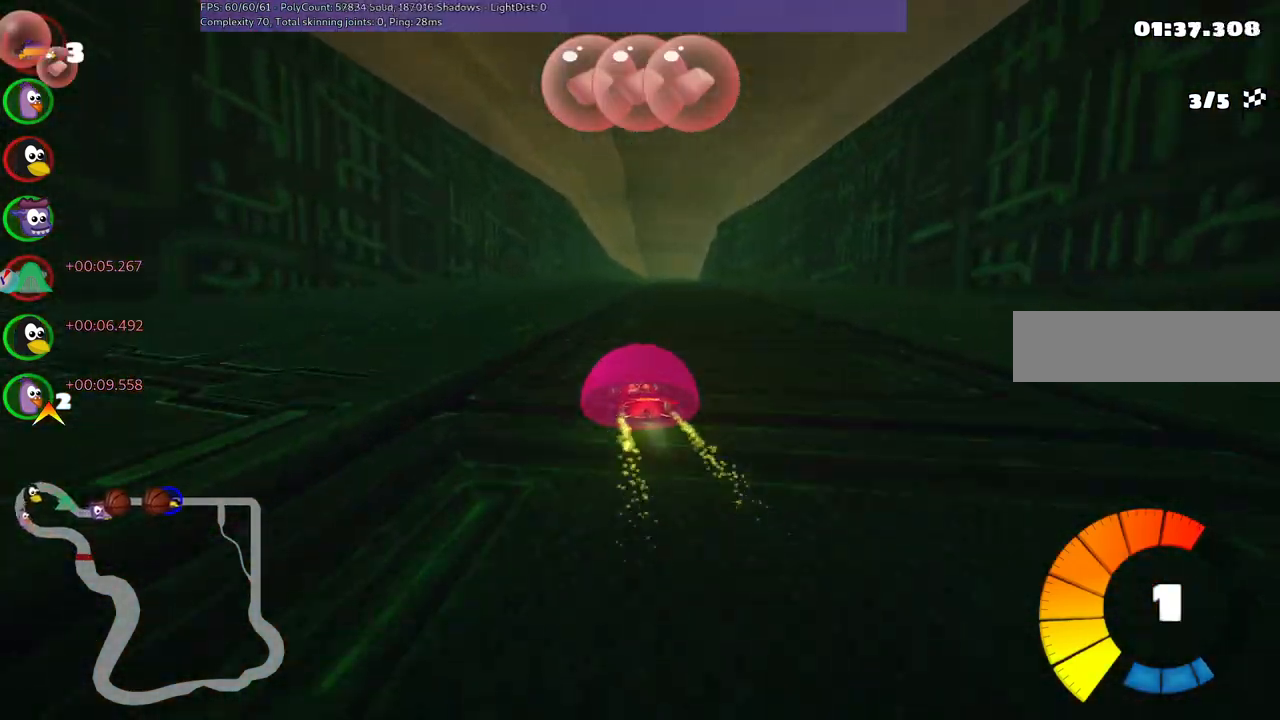
{"keys": ["left", "m", "up"], "events": [[33, "m", "down"], [33, "right", "down"], [133, "left", "down"], [217, "right", "up"]]}
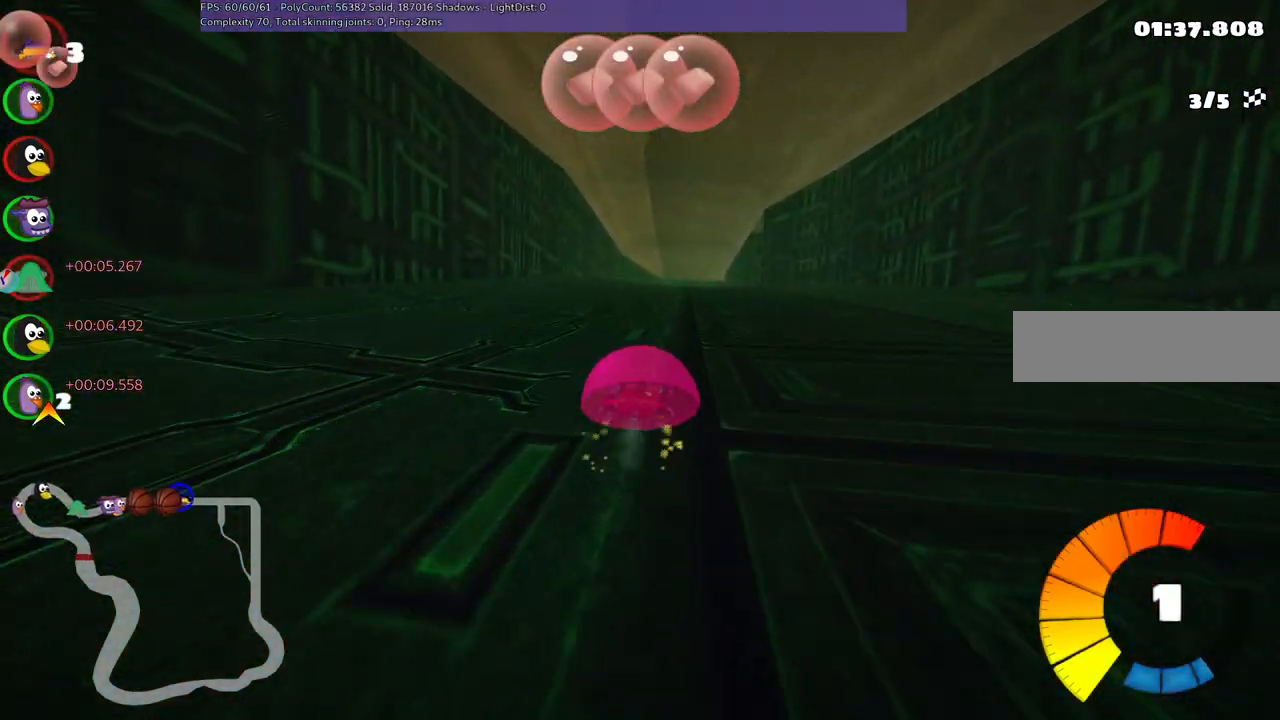
{"keys": ["left", "m", "up"], "events": []}
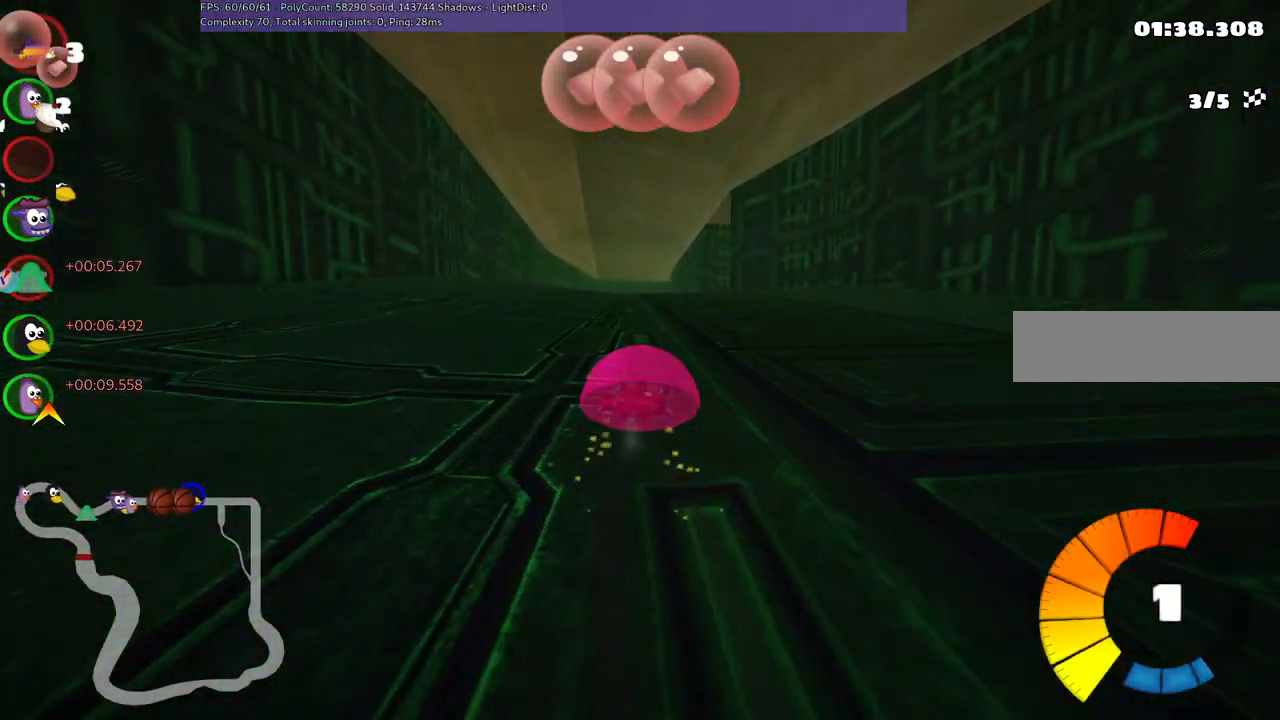
{"keys": ["left", "m", "up"], "events": [[217, "right", "down"], [317, "right", "up"]]}
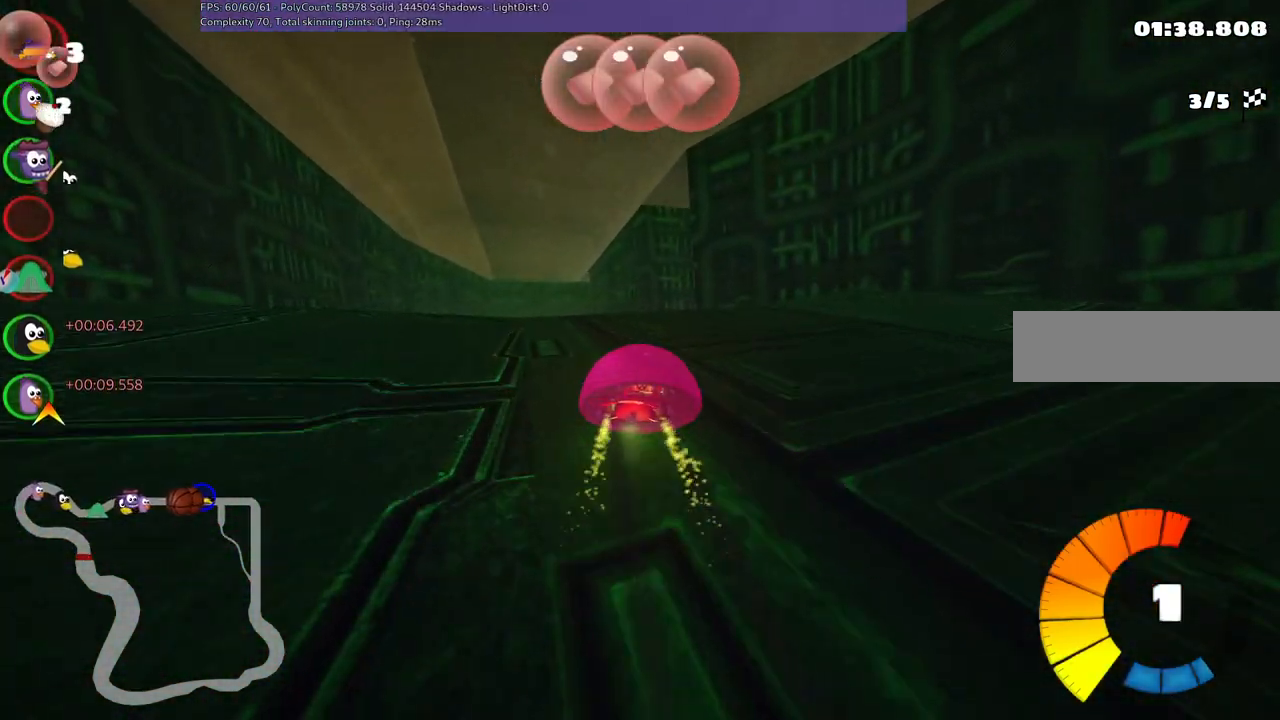
{"keys": ["m", "up"], "events": [[50, "right", "down"], [100, "left", "up"], [133, "right", "up"]]}
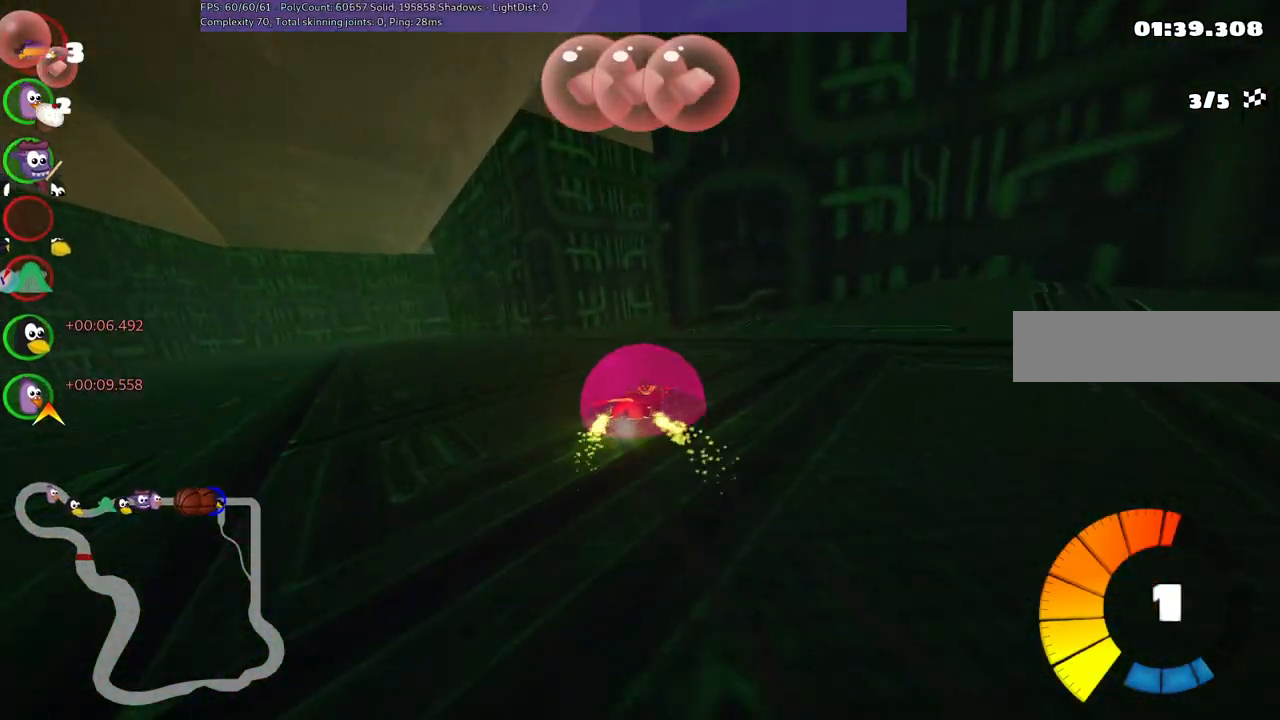
{"keys": ["up"], "events": [[200, "m", "up"], [200, "right", "down"], [450, "right", "up"]]}
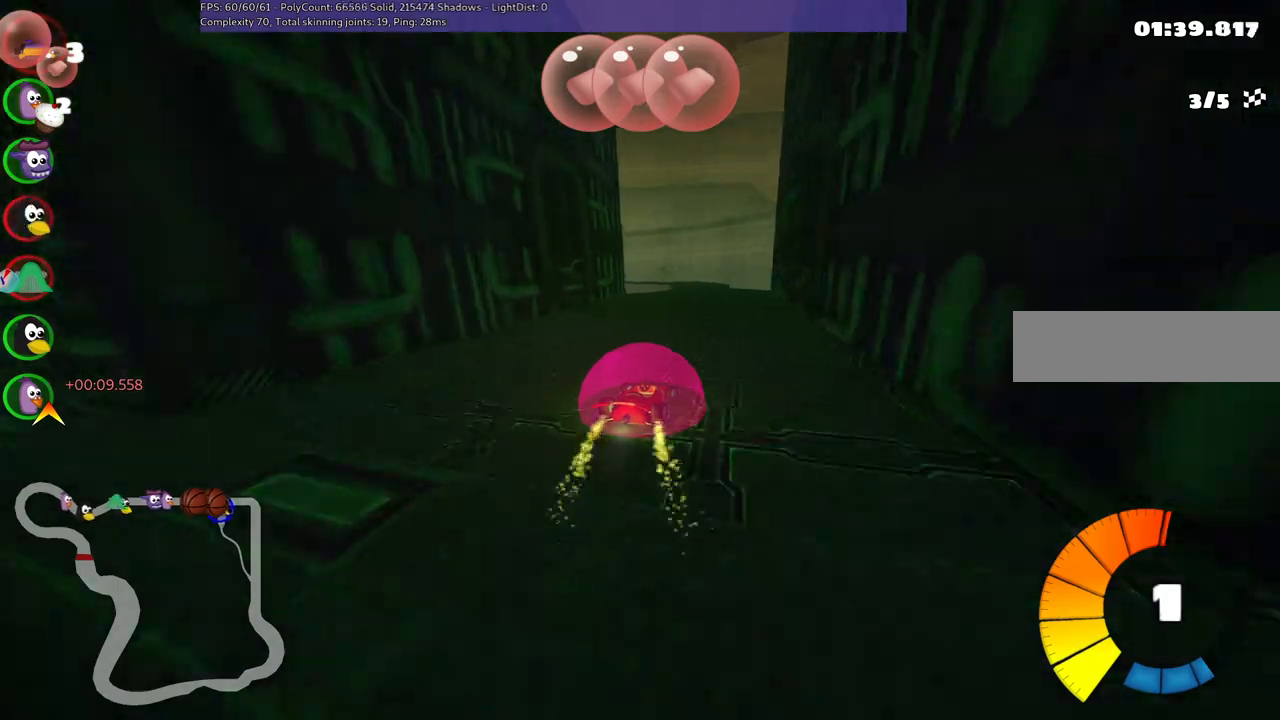
{"keys": ["up"], "events": [[317, "left", "down"], [500, "left", "up"]]}
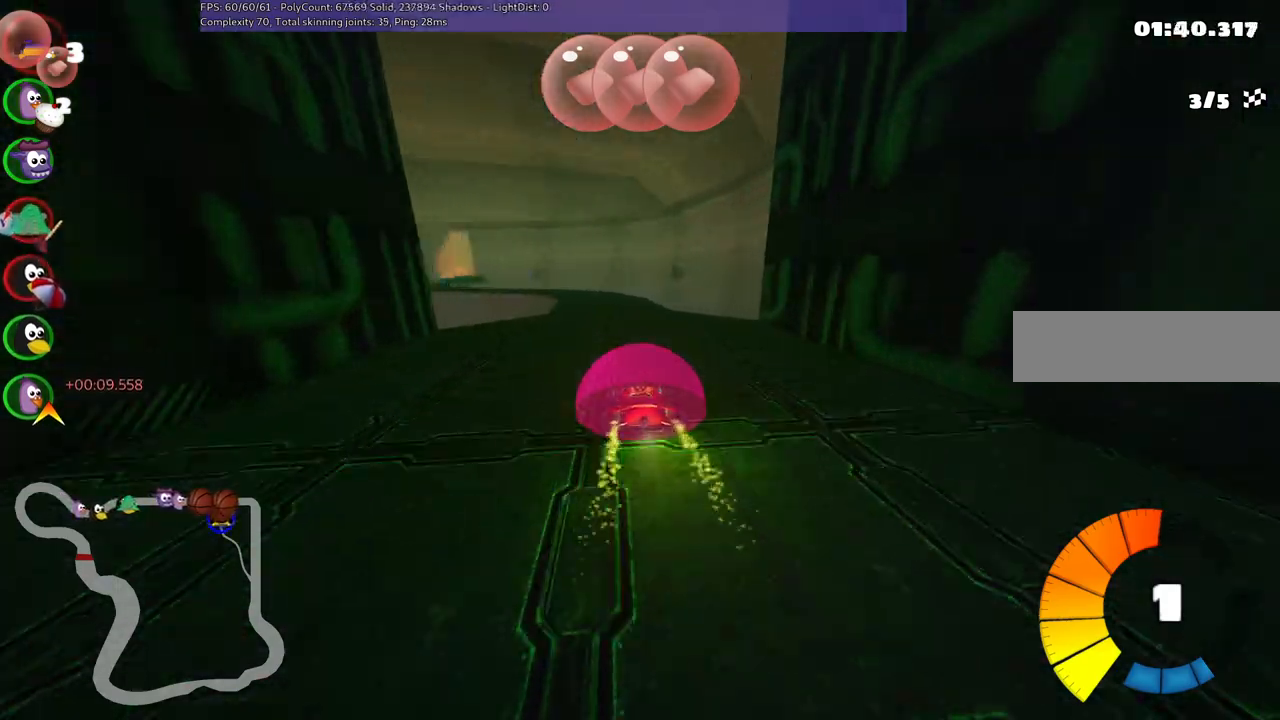
{"keys": ["b", "left", "up"], "events": [[283, "left", "down"], [483, "b", "down"]]}